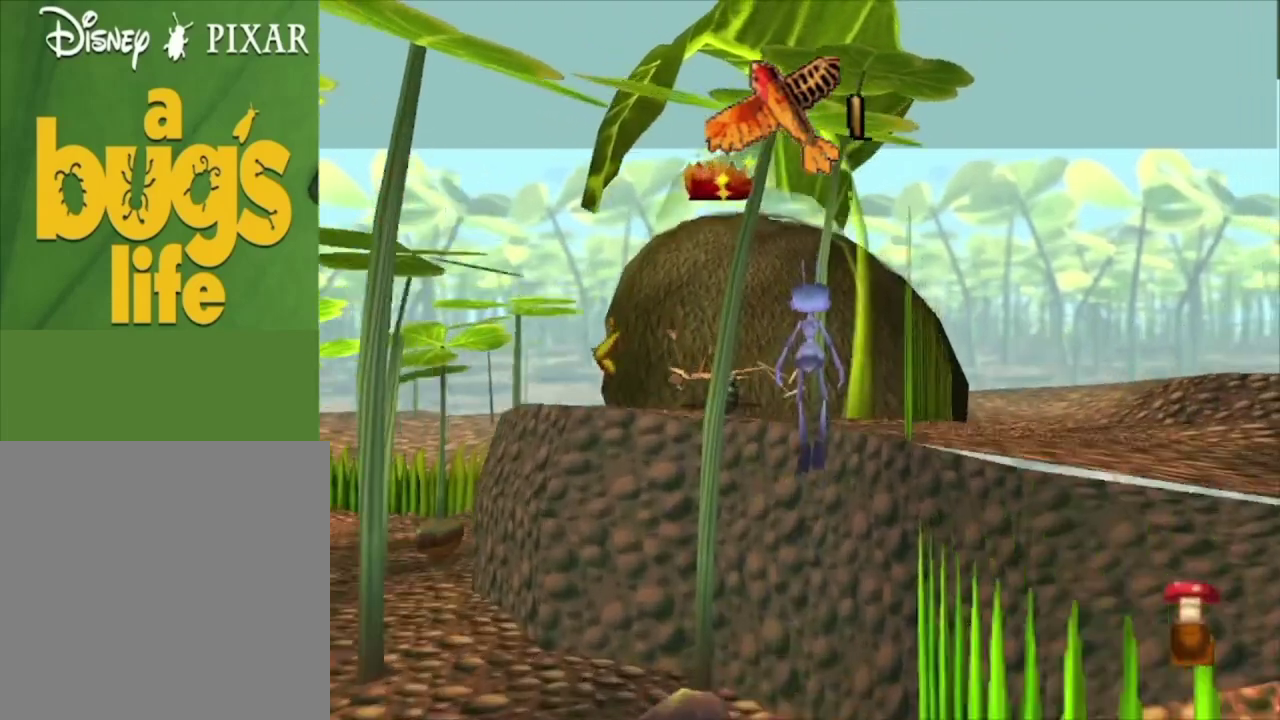
Gameplay with a controller (Xbox layout); each line is a JSON object with the inputs held at the frame after it (dt_ms = milliseconds from this image to that frame). "events" lists button and stick changes between this image and that frame as [ms after this image, input, new state], when the widget could be followed in between.
{"dt_ms": 100, "buttons": ["A"], "left_stick": "up", "right_stick": "center", "events": [[33, "A", "down"]]}
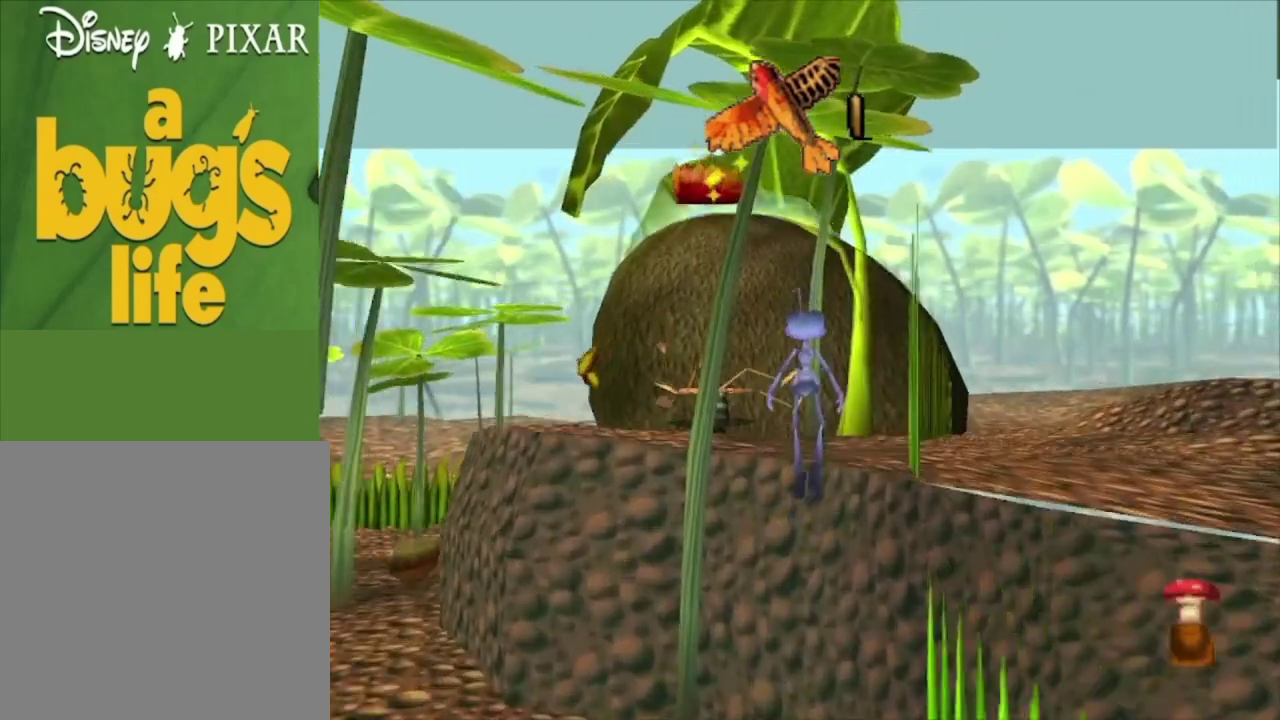
{"dt_ms": 300, "buttons": ["A"], "left_stick": "up", "right_stick": "center", "events": []}
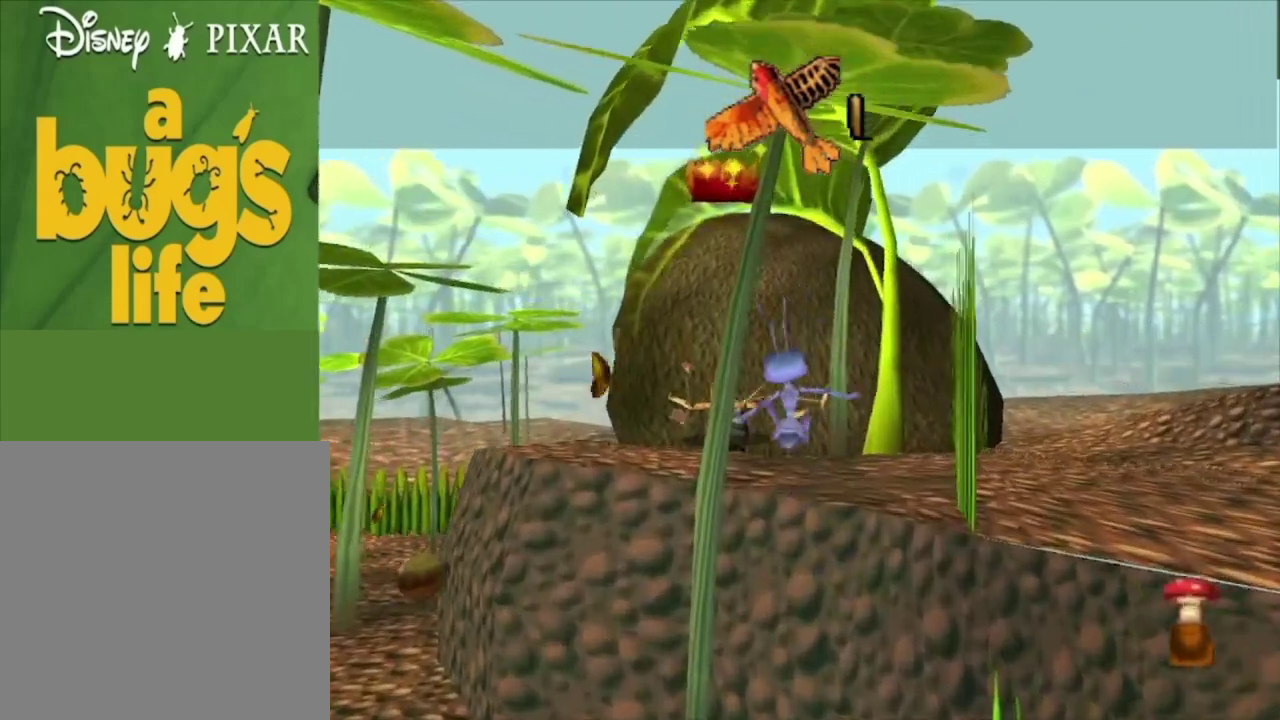
{"dt_ms": 300, "buttons": [], "left_stick": "down", "right_stick": "center", "events": [[67, "A", "up"], [167, "left_stick", "center"], [267, "left_stick", "down"]]}
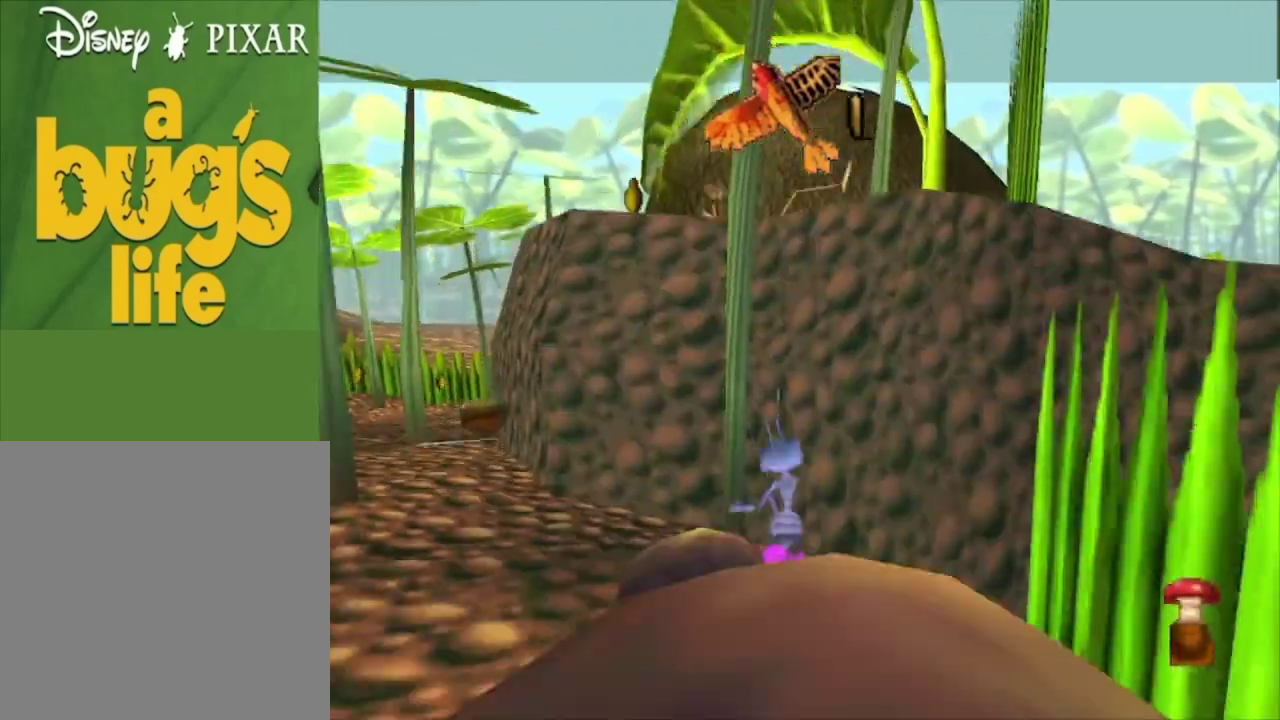
{"dt_ms": 200, "buttons": ["A"], "left_stick": "down", "right_stick": "center", "events": [[133, "A", "down"]]}